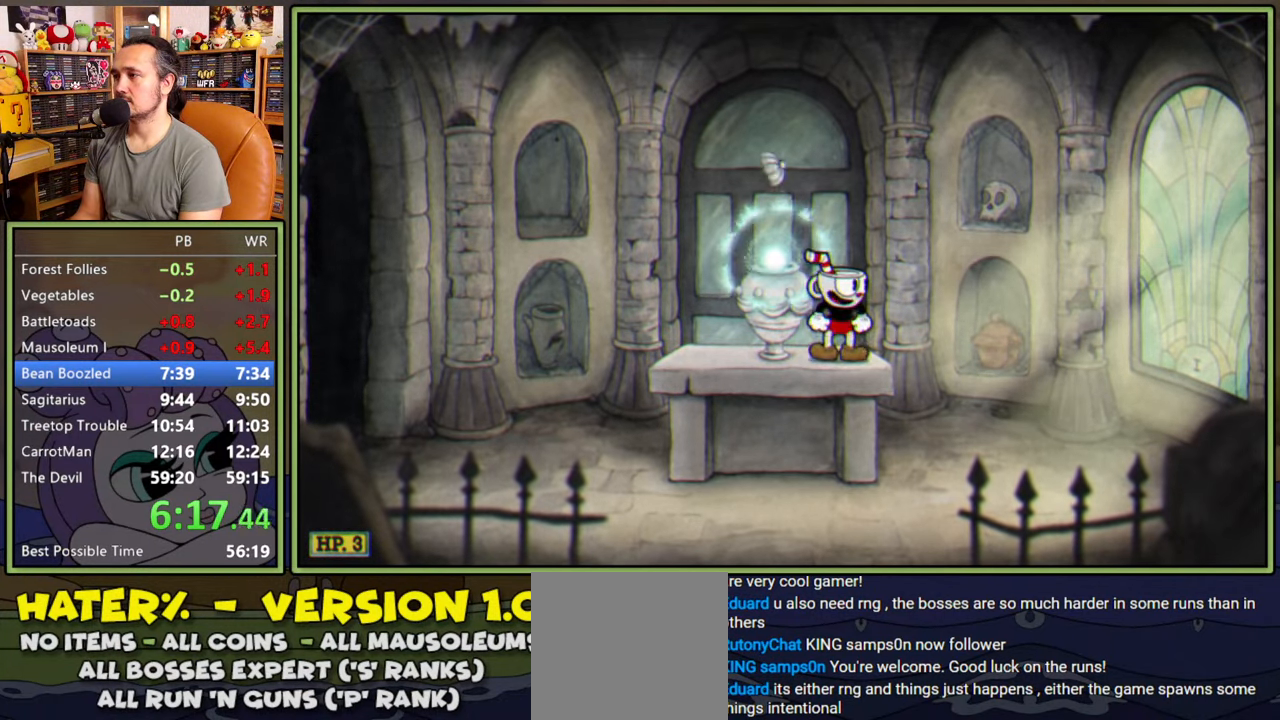
Gameplay with a controller (Xbox layout); each line is a JSON object with the inputs held at the frame after it. "events" lists button and stick changes between this image and that frame as [ms after this image, input, new state], when the widget could be followed in between. Not read: left_stick.
{"buttons": [], "right_stick": "center", "events": []}
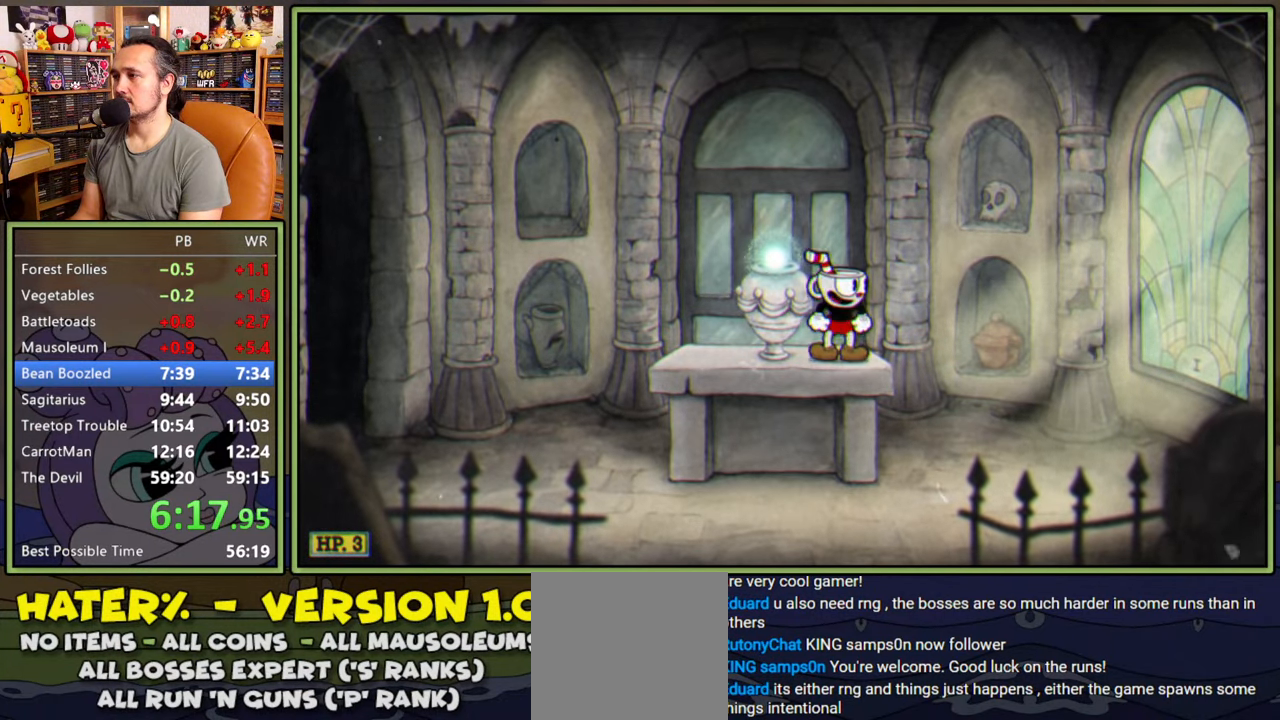
{"buttons": [], "right_stick": "center", "events": []}
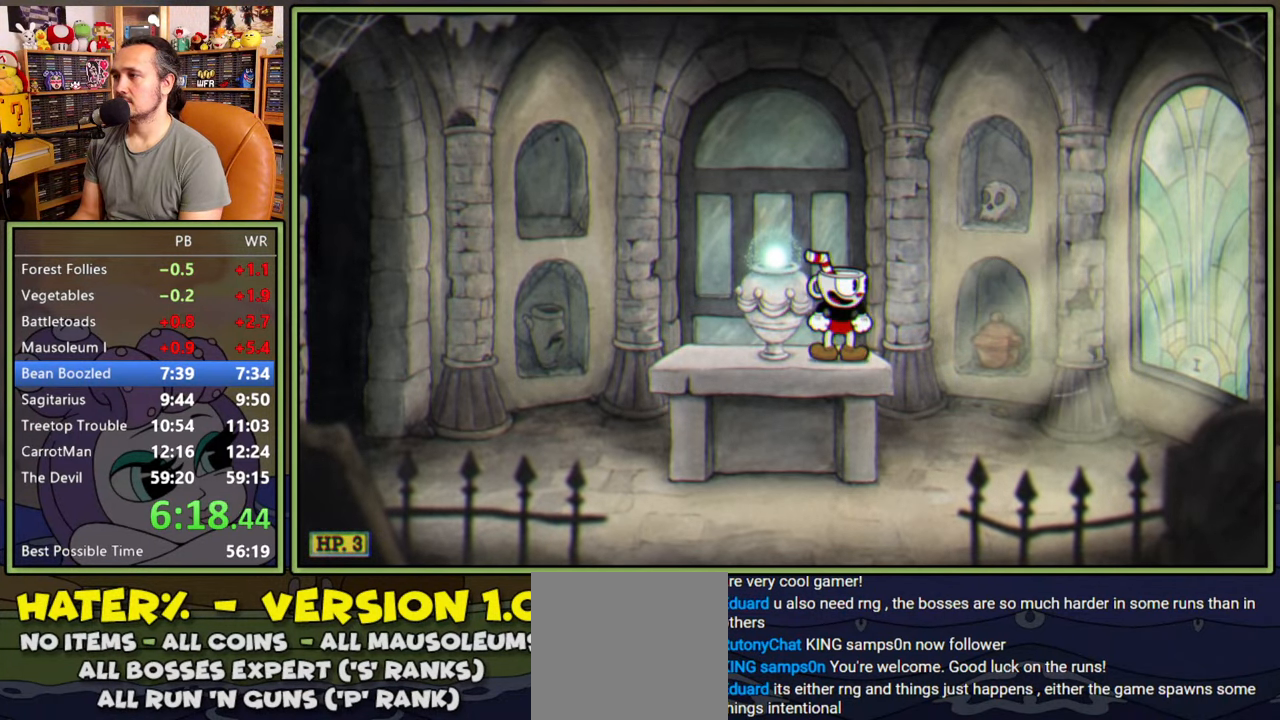
{"buttons": [], "right_stick": "center", "events": []}
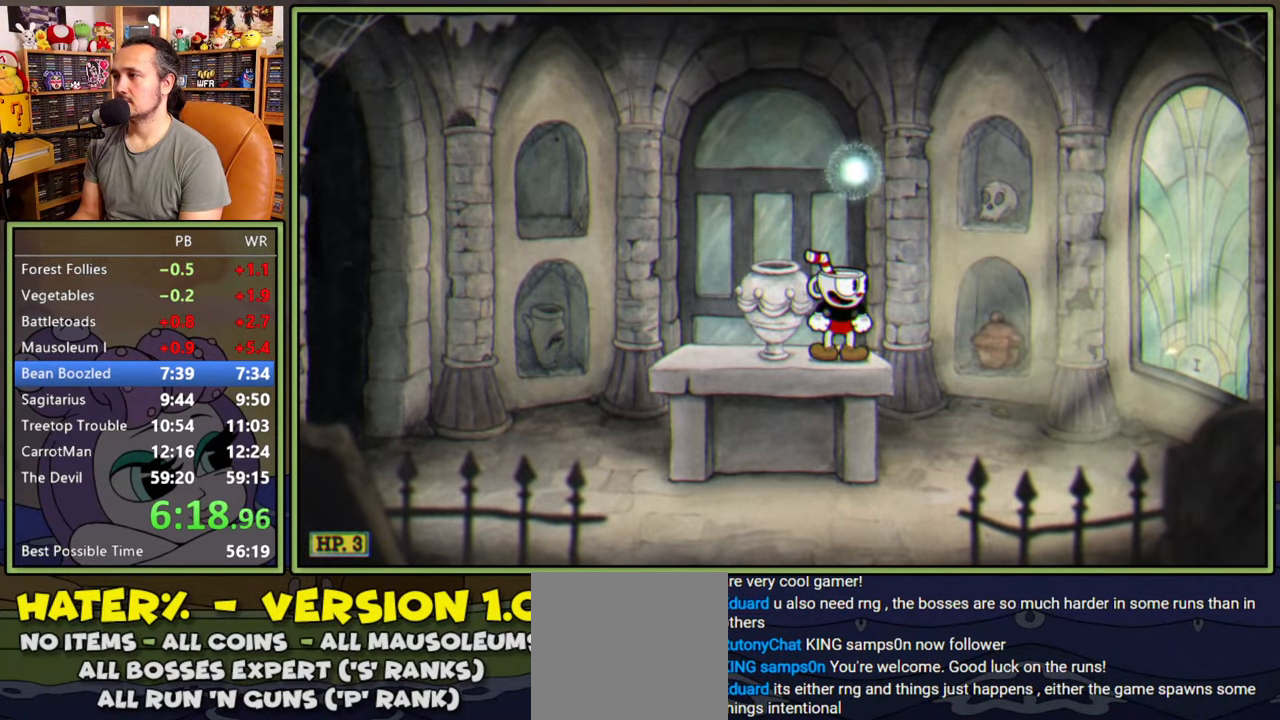
{"buttons": [], "right_stick": "center", "events": []}
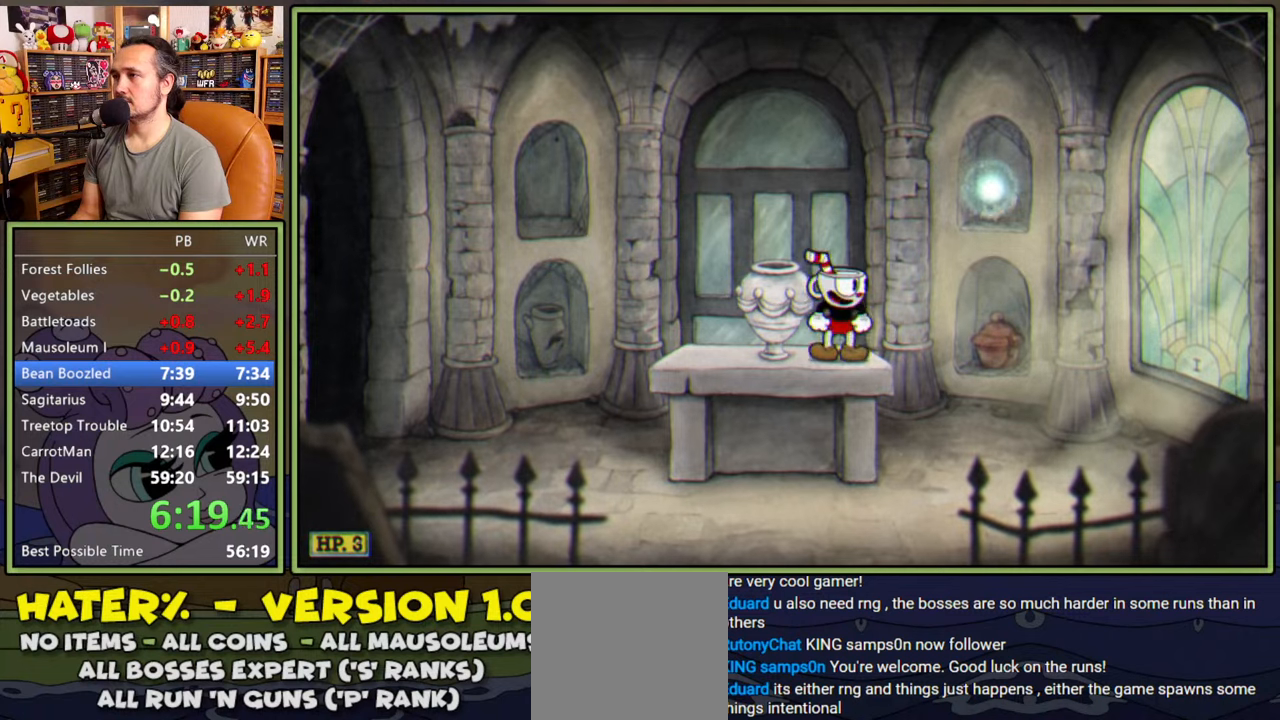
{"buttons": [], "right_stick": "center", "events": []}
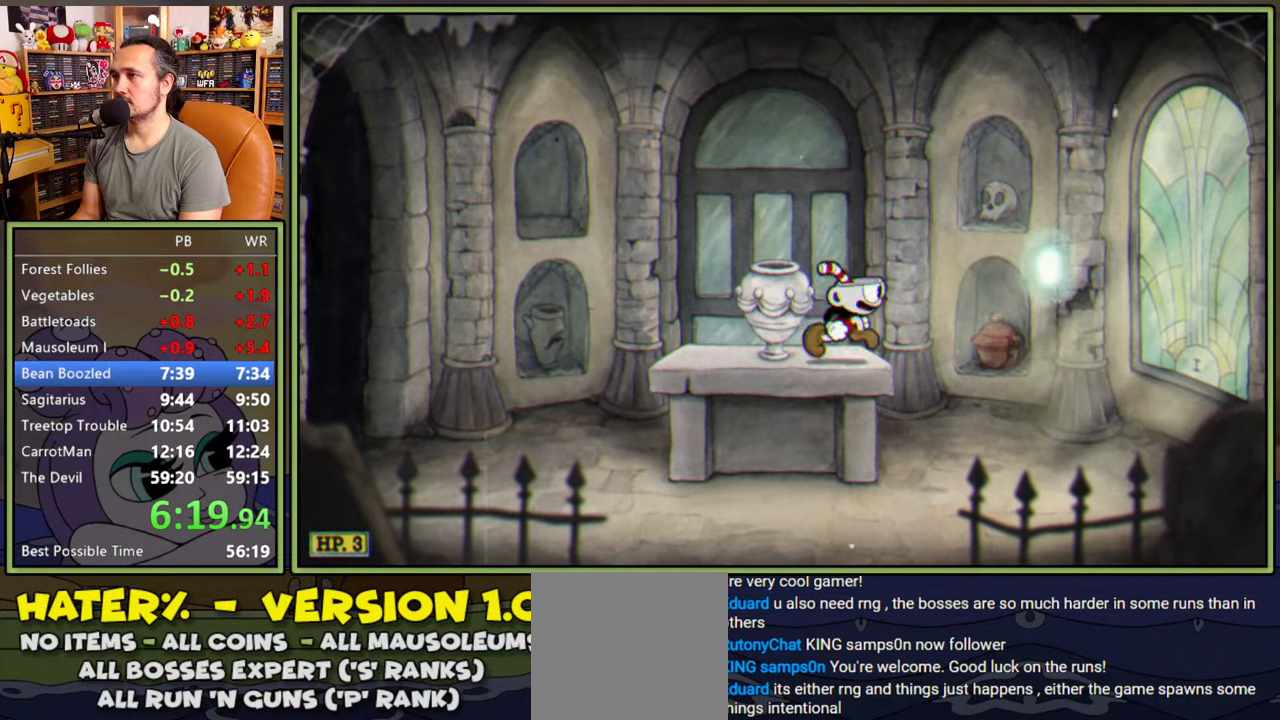
{"buttons": [], "right_stick": "center", "events": [[283, "A", "down"], [433, "A", "up"]]}
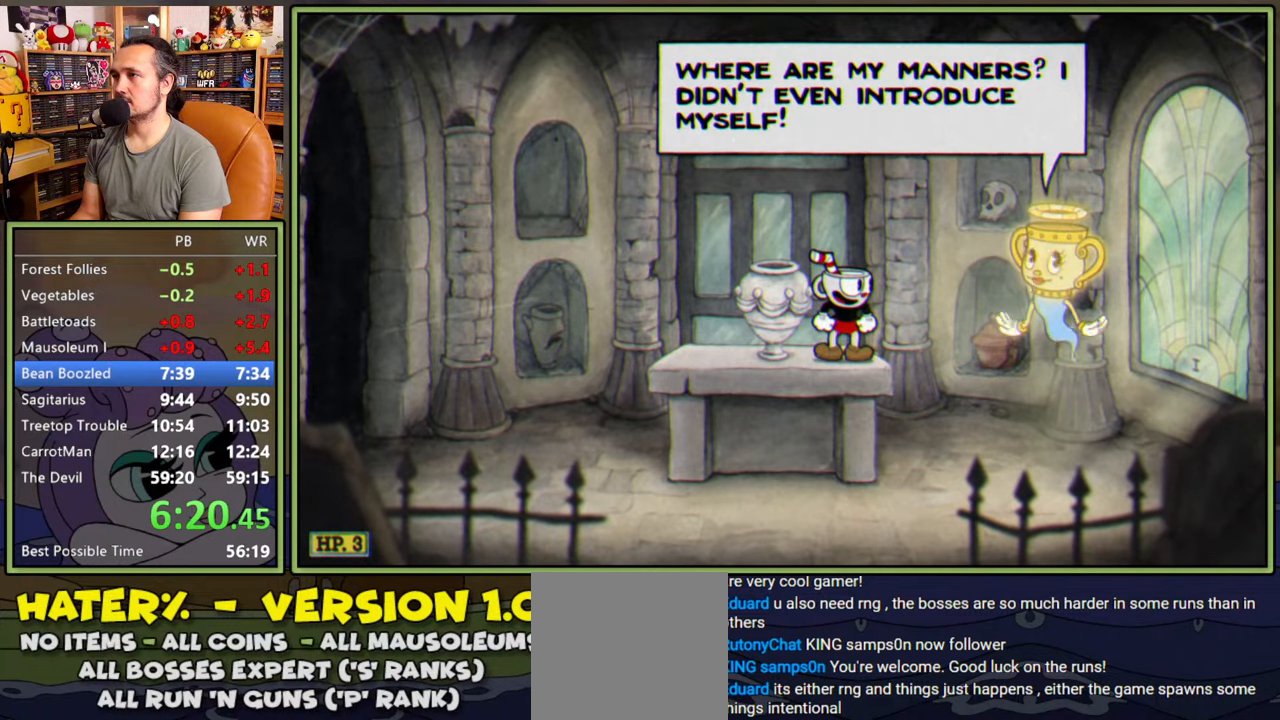
{"buttons": [], "right_stick": "center", "events": [[66, "A", "down"], [183, "A", "up"], [366, "A", "down"], [466, "A", "up"]]}
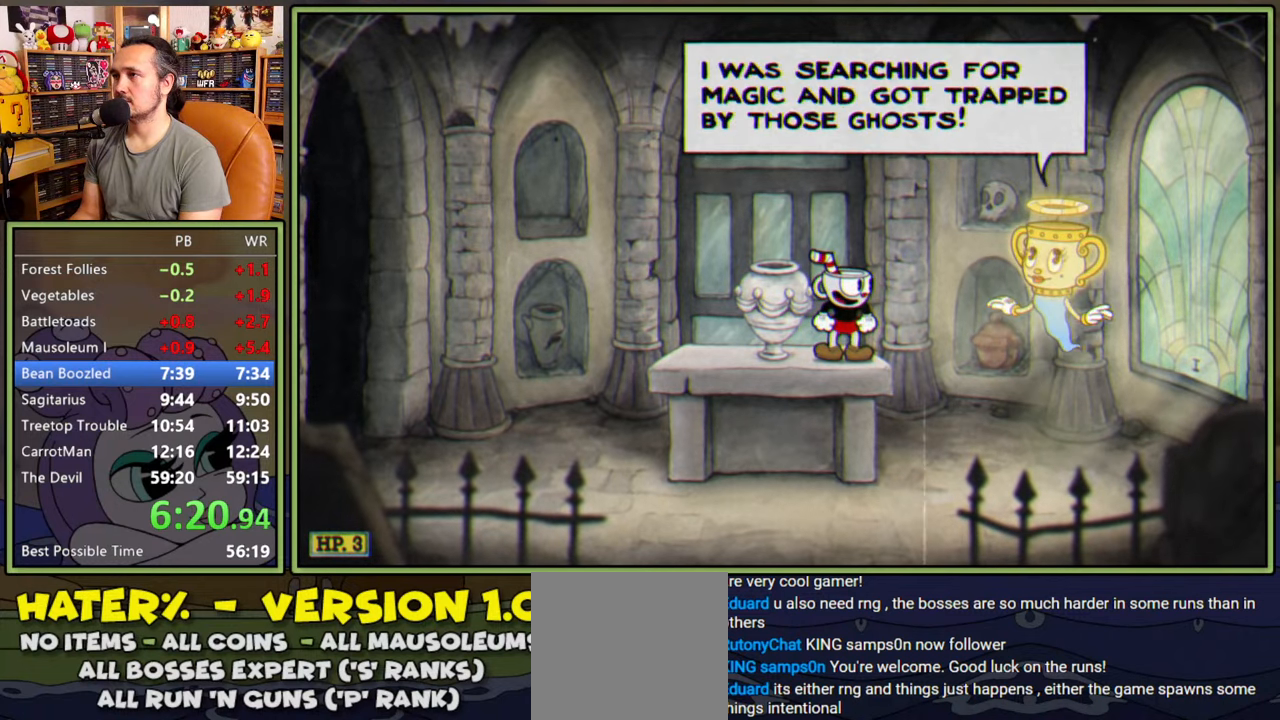
{"buttons": [], "right_stick": "center", "events": [[166, "A", "down"], [250, "A", "up"]]}
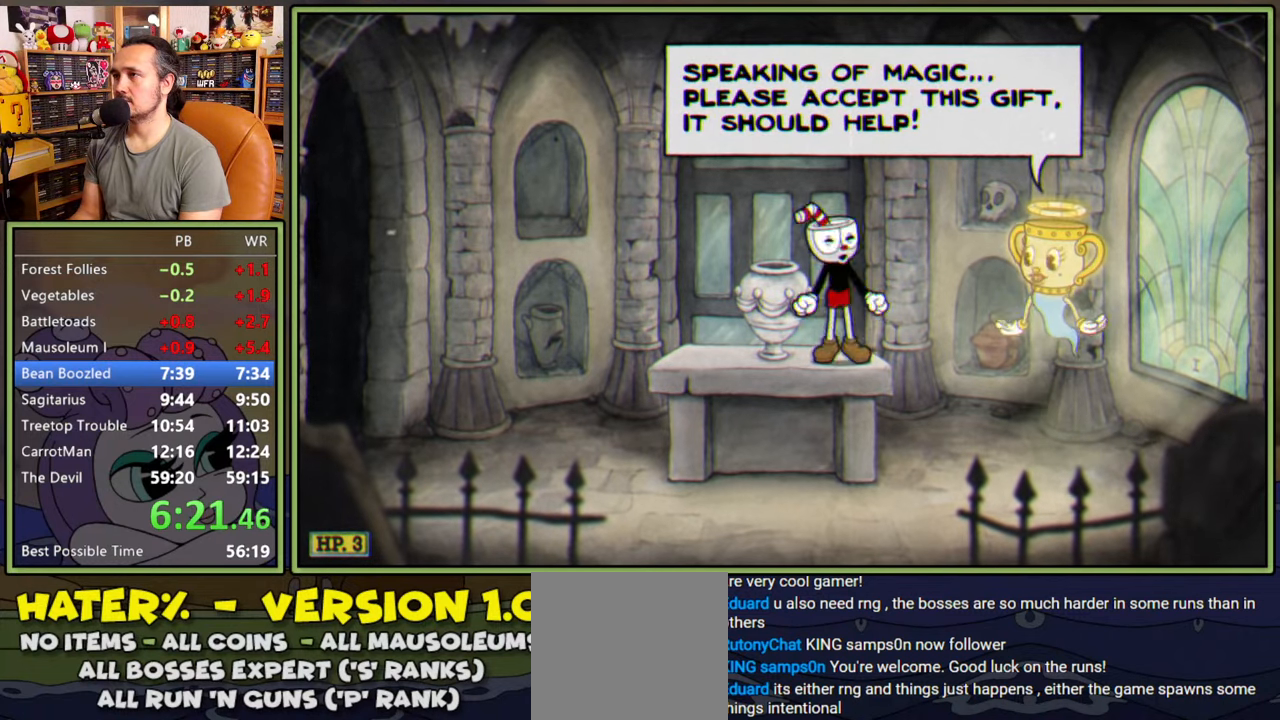
{"buttons": [], "right_stick": "center", "events": []}
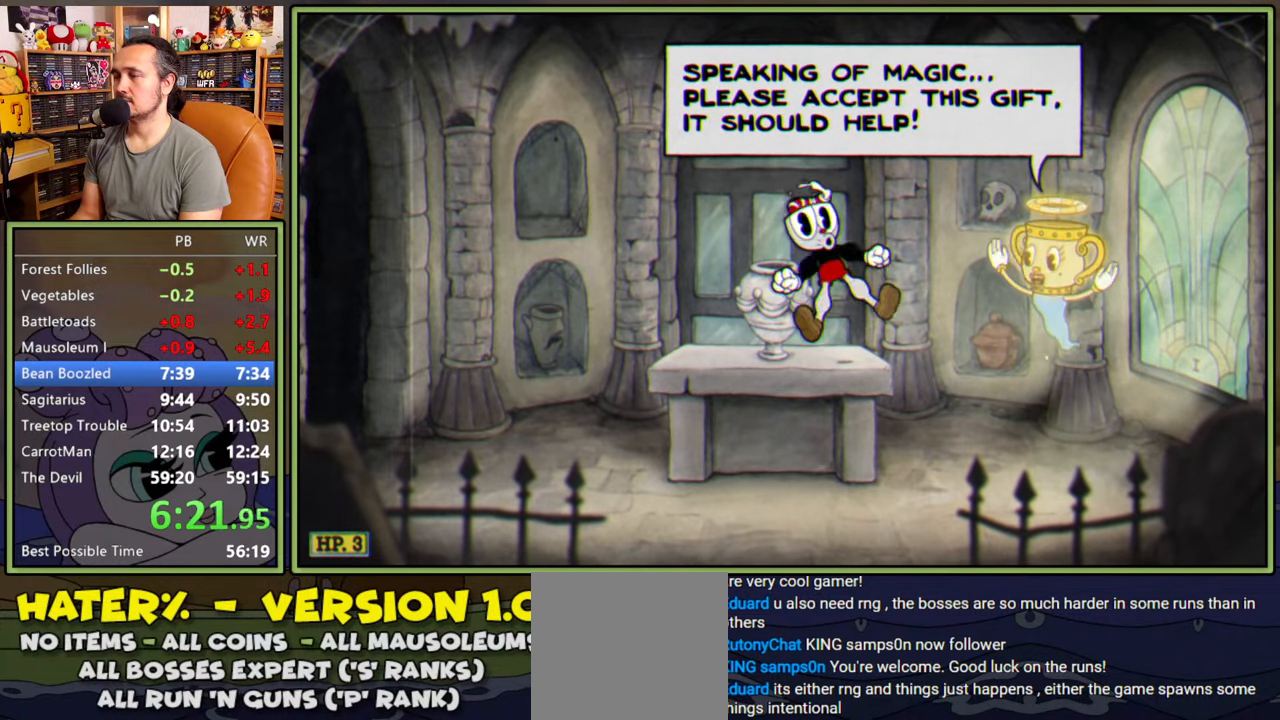
{"buttons": [], "right_stick": "center", "events": []}